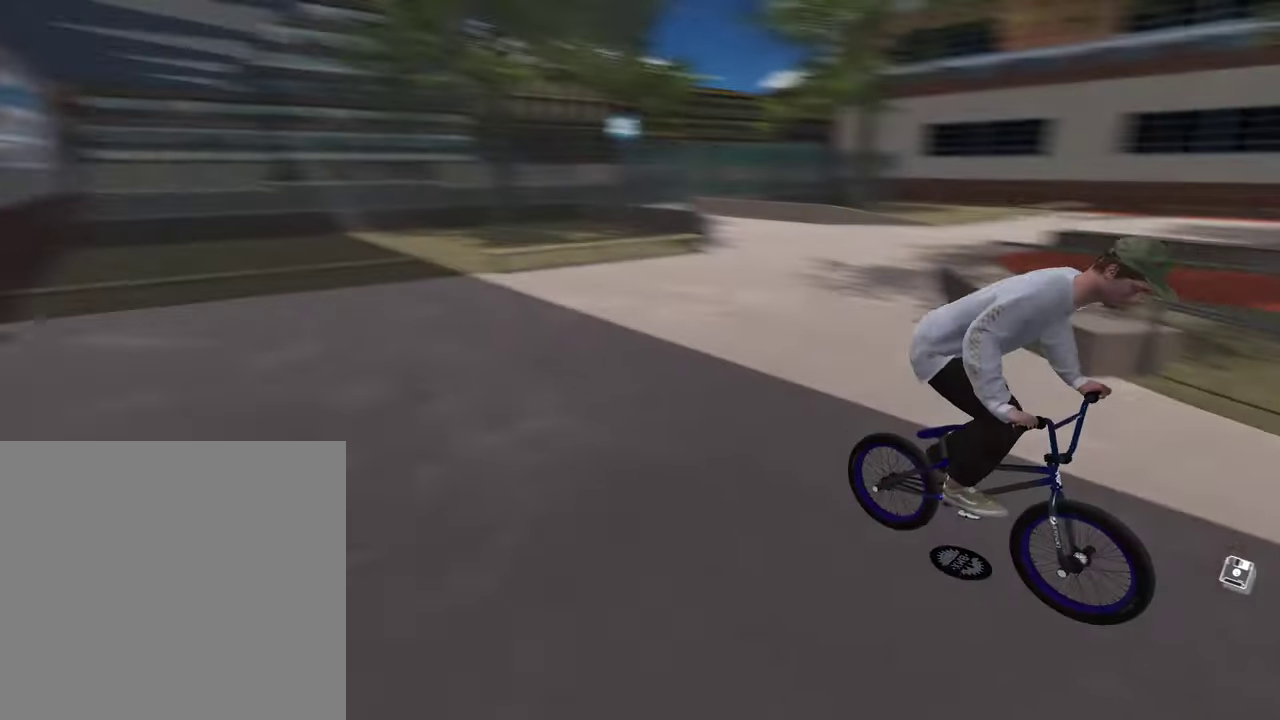
Gameplay with a controller (Xbox layout); each line is a JSON object with the inputs held at the frame after it (dt_ms = milliseconds from this image to that frame). "events" lists button and stick changes between this image and that frame as [ms after this image, input, new state], when the widget could be followed in between.
{"dt_ms": 300, "buttons": ["A"], "left_stick": "center", "right_stick": "center", "events": [[283, "A", "down"]]}
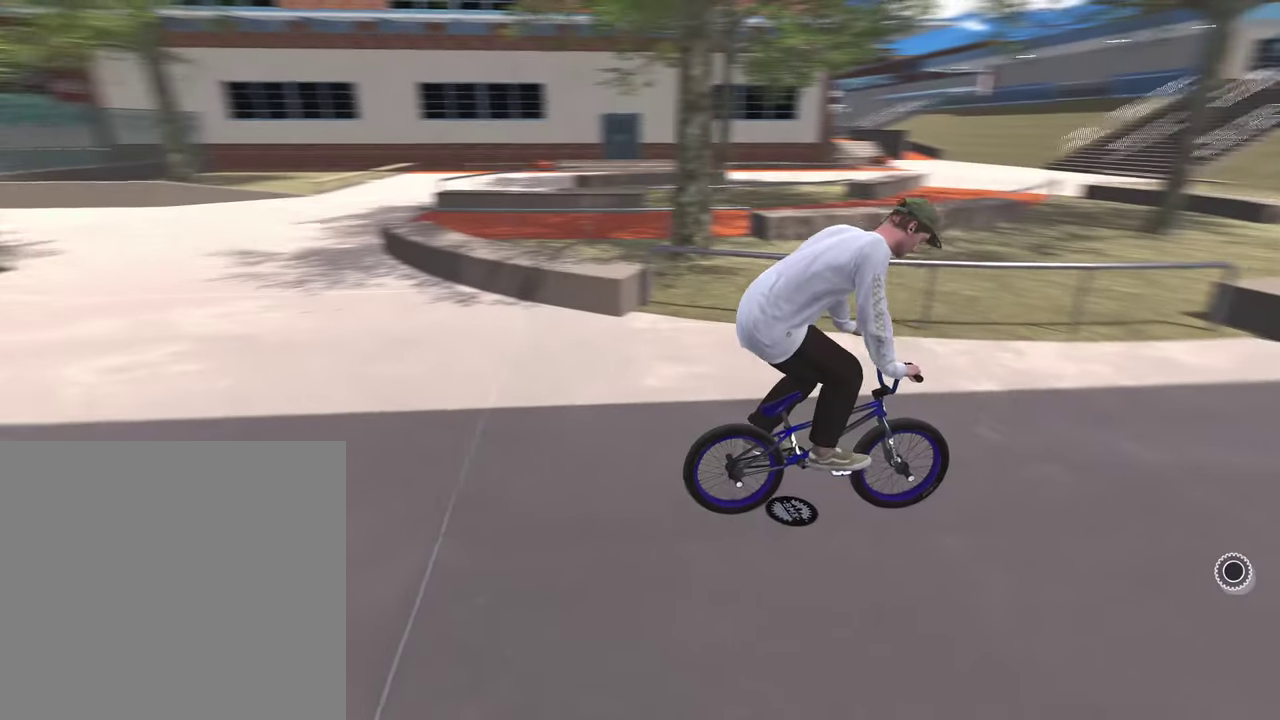
{"dt_ms": 800, "buttons": ["A"], "left_stick": "up-right", "right_stick": "center", "events": [[67, "left_stick", "up"], [117, "A", "up"], [200, "A", "down"], [200, "left_stick", "up-right"], [300, "A", "up"], [400, "A", "down"], [450, "left_stick", "up"], [517, "A", "up"], [600, "A", "down"], [667, "left_stick", "up-right"], [700, "A", "up"], [783, "A", "down"]]}
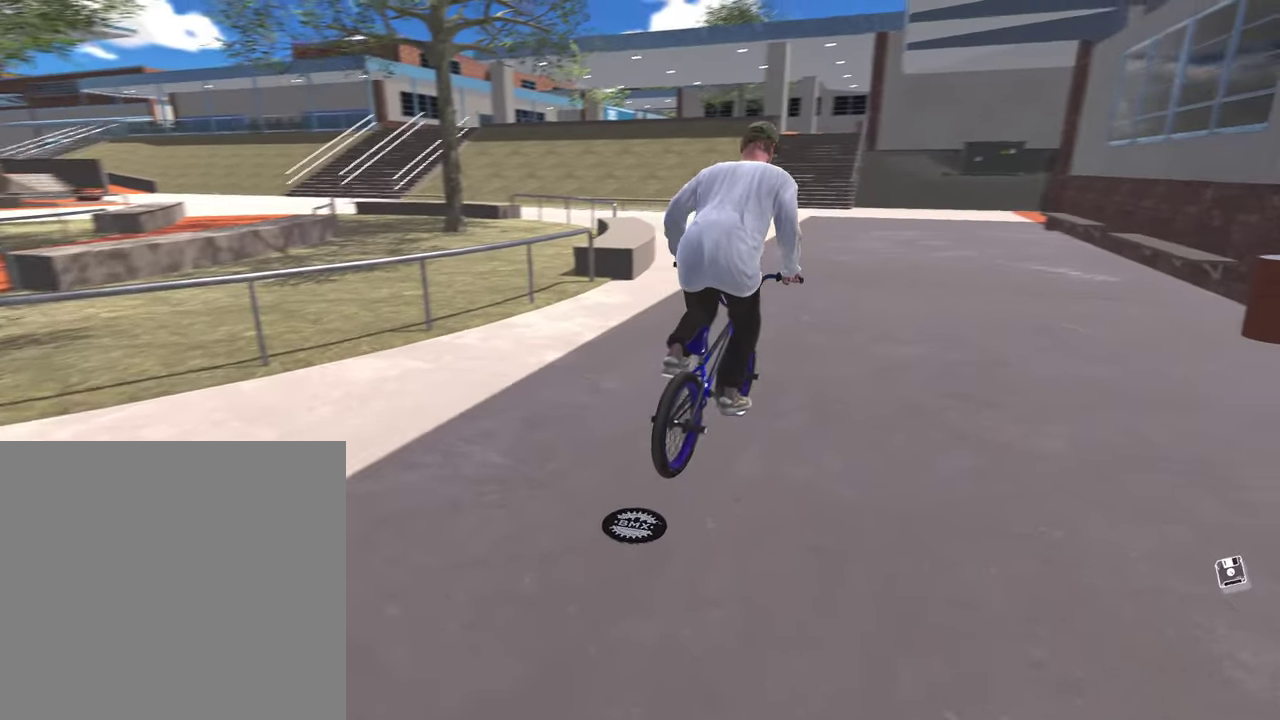
{"dt_ms": 400, "buttons": ["A"], "left_stick": "up", "right_stick": "center", "events": [[17, "left_stick", "up"], [83, "A", "up"], [167, "A", "down"], [267, "A", "up"], [333, "A", "down"]]}
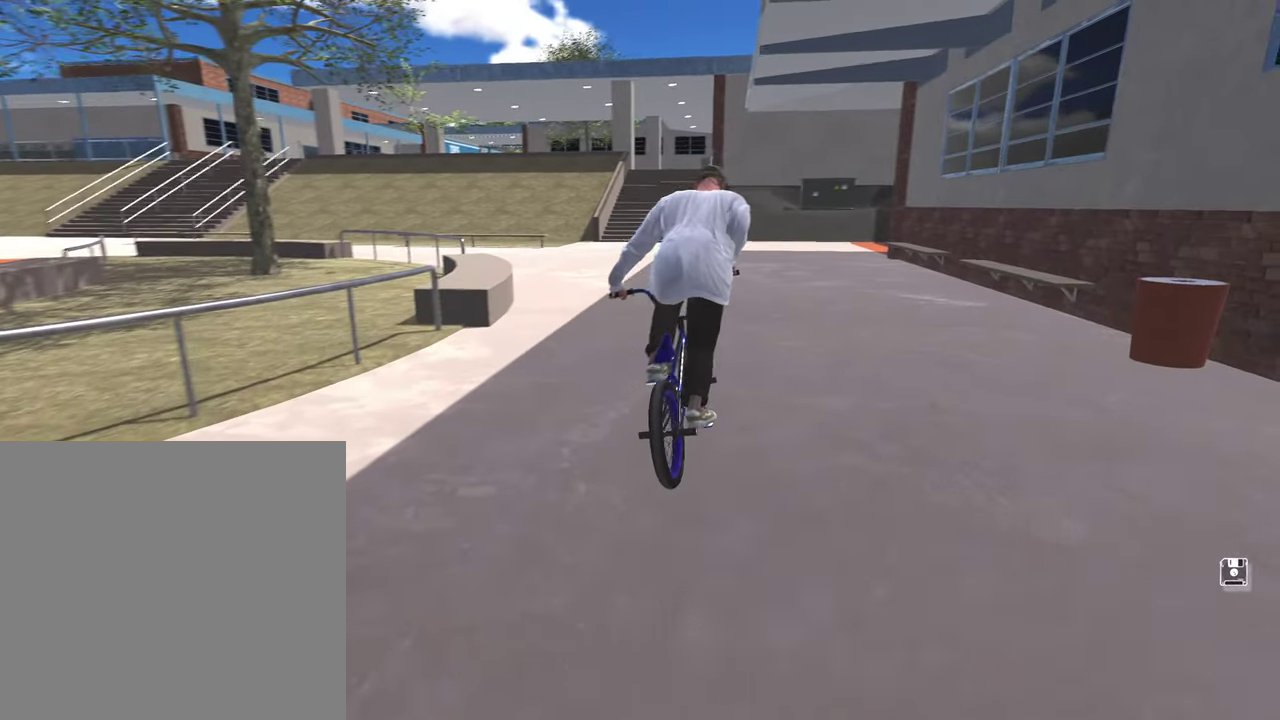
{"dt_ms": 400, "buttons": [], "left_stick": "up", "right_stick": "center", "events": [[33, "A", "up"], [133, "A", "down"], [217, "A", "up"], [300, "A", "down"], [383, "A", "up"]]}
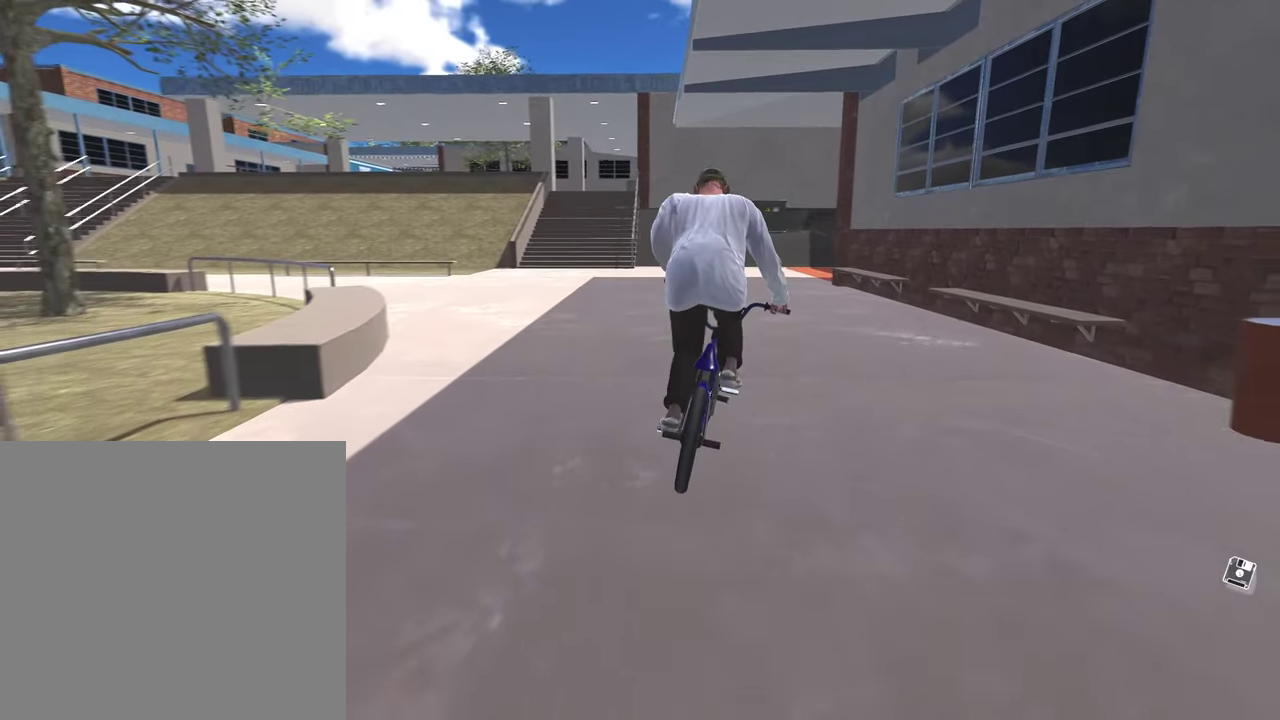
{"dt_ms": 800, "buttons": ["A"], "left_stick": "up", "right_stick": "center", "events": [[83, "A", "down"], [167, "A", "up"], [267, "A", "down"], [367, "A", "up"], [433, "A", "down"], [533, "A", "up"], [600, "A", "down"], [717, "A", "up"], [800, "A", "down"]]}
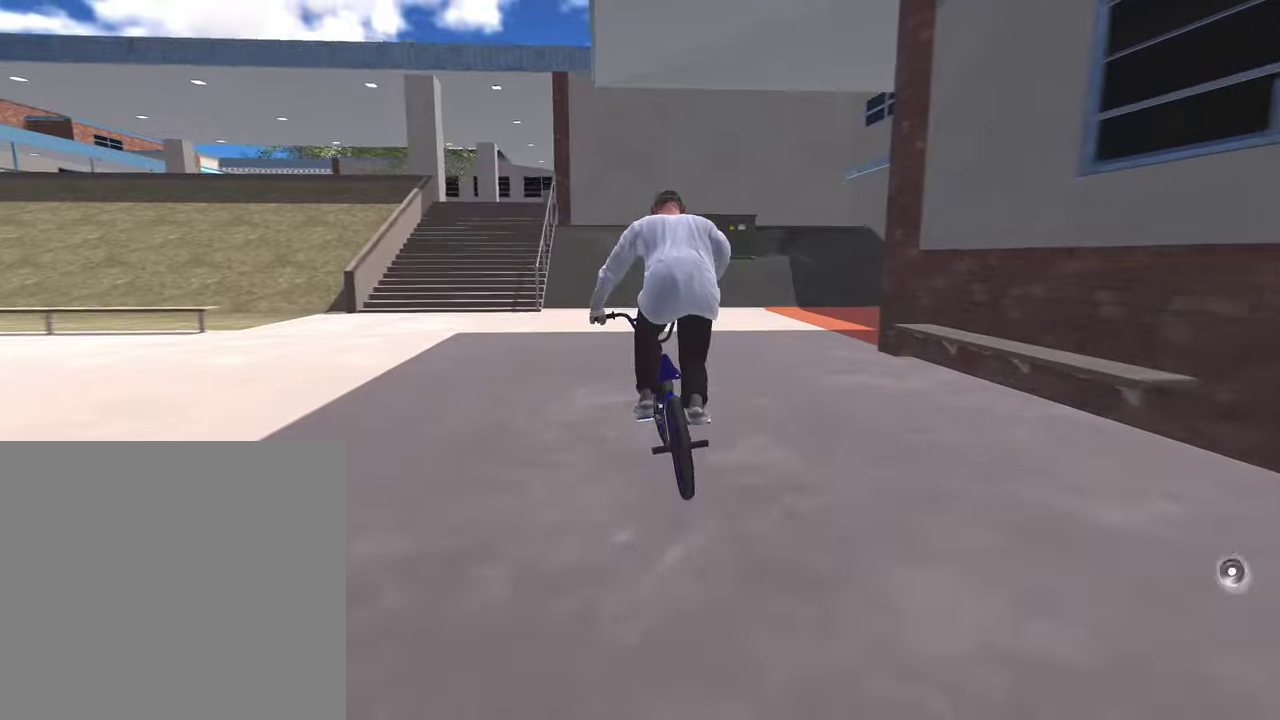
{"dt_ms": 300, "buttons": [], "left_stick": "up", "right_stick": "center", "events": [[100, "A", "up"], [200, "A", "down"], [283, "A", "up"]]}
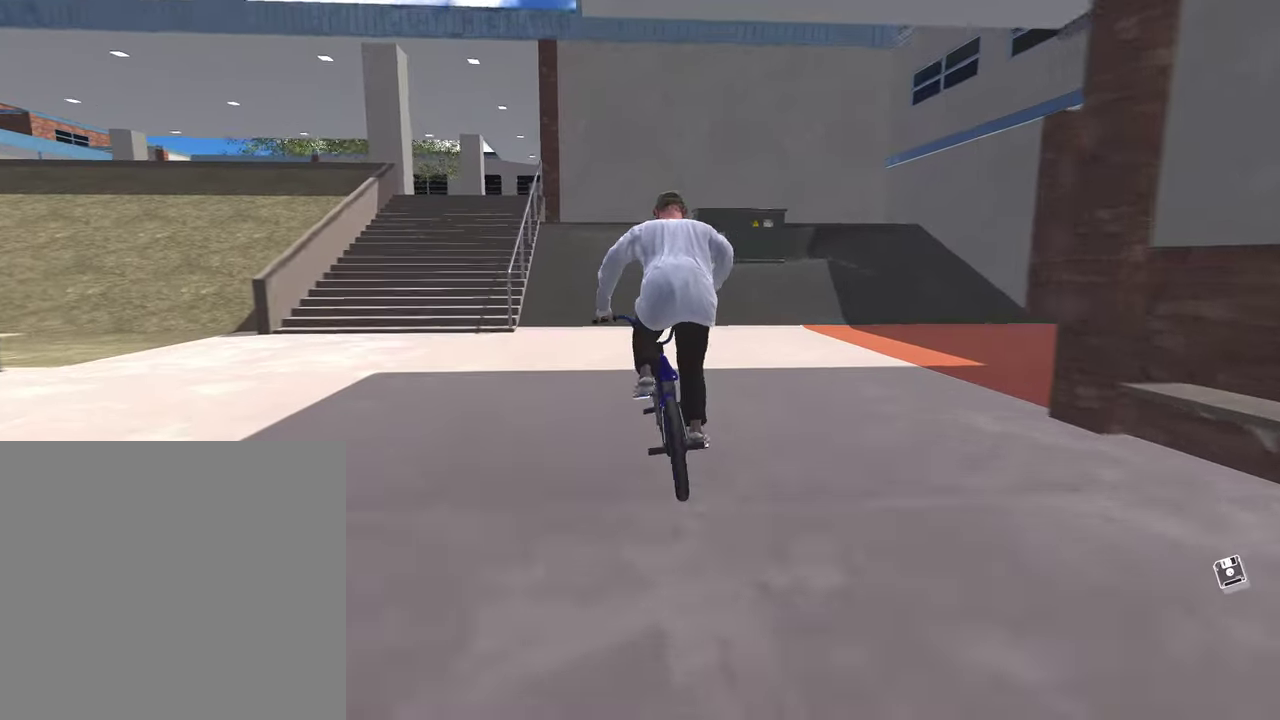
{"dt_ms": 600, "buttons": [], "left_stick": "down", "right_stick": "down", "events": [[33, "left_stick", "up-left"], [83, "left_stick", "center"], [433, "right_stick", "down"], [450, "left_stick", "down"]]}
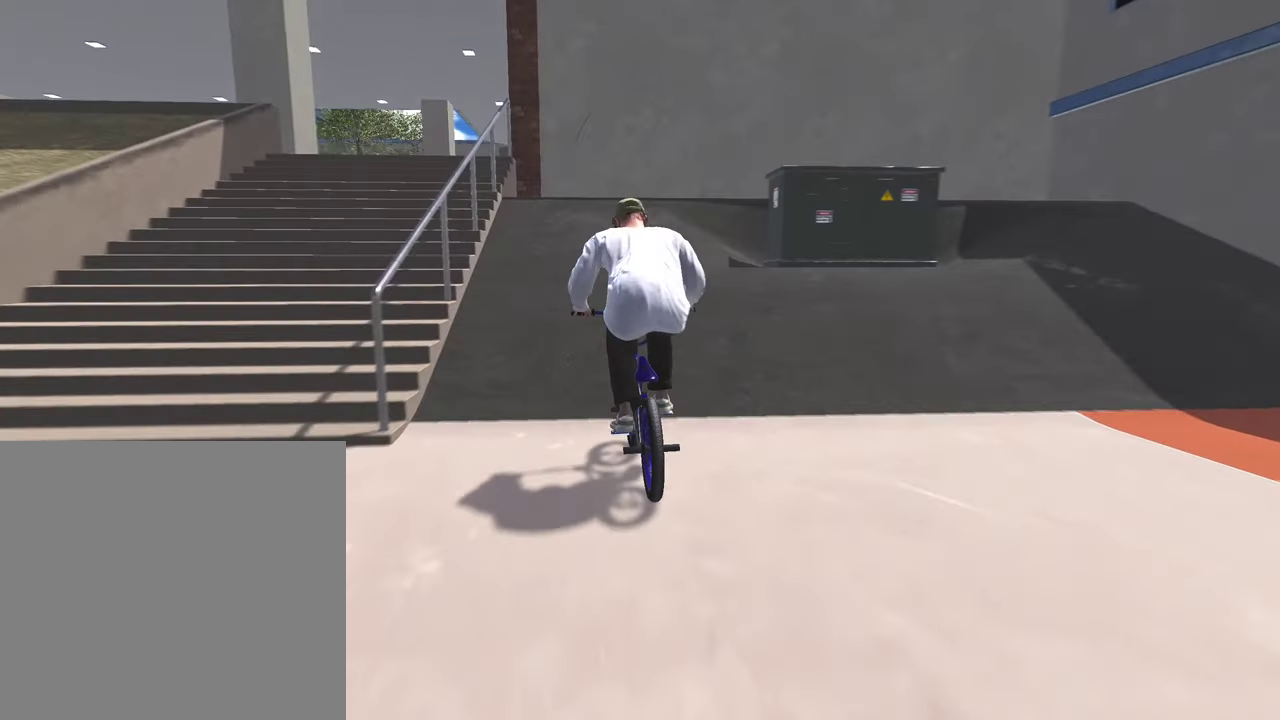
{"dt_ms": 400, "buttons": [], "left_stick": "left", "right_stick": "down", "events": [[50, "left_stick", "up"], [183, "left_stick", "center"], [350, "left_stick", "left"]]}
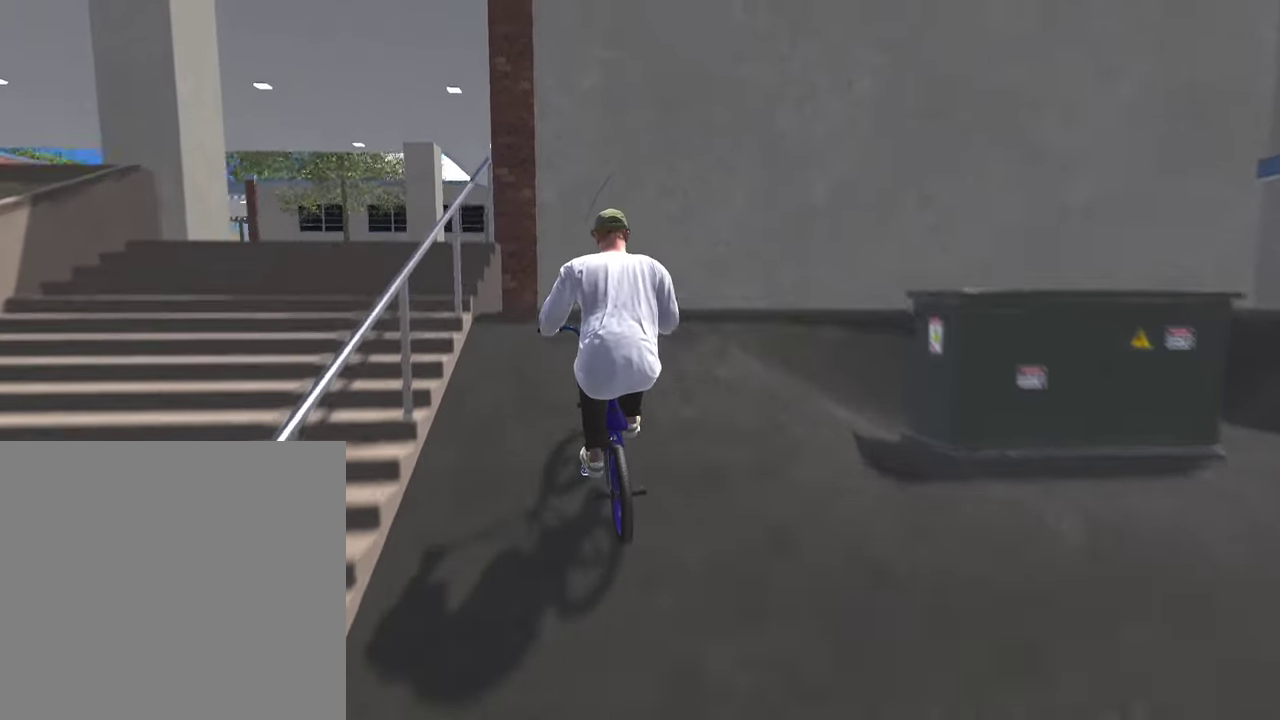
{"dt_ms": 400, "buttons": ["L1"], "left_stick": "center", "right_stick": "up", "events": [[50, "left_stick", "center"], [117, "right_stick", "up"], [200, "right_stick", "center"], [233, "L1", "down"], [333, "right_stick", "up"]]}
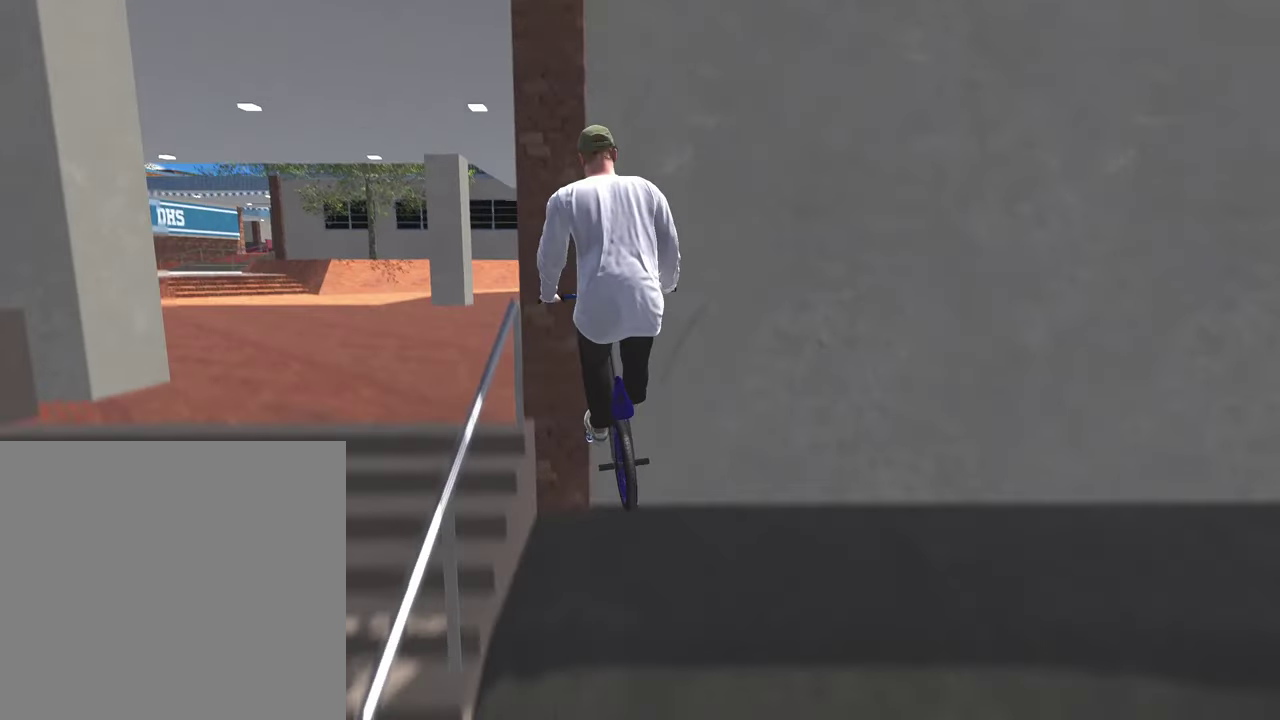
{"dt_ms": 600, "buttons": ["L1", "R3"], "left_stick": "center", "right_stick": "up", "events": [[533, "R3", "down"]]}
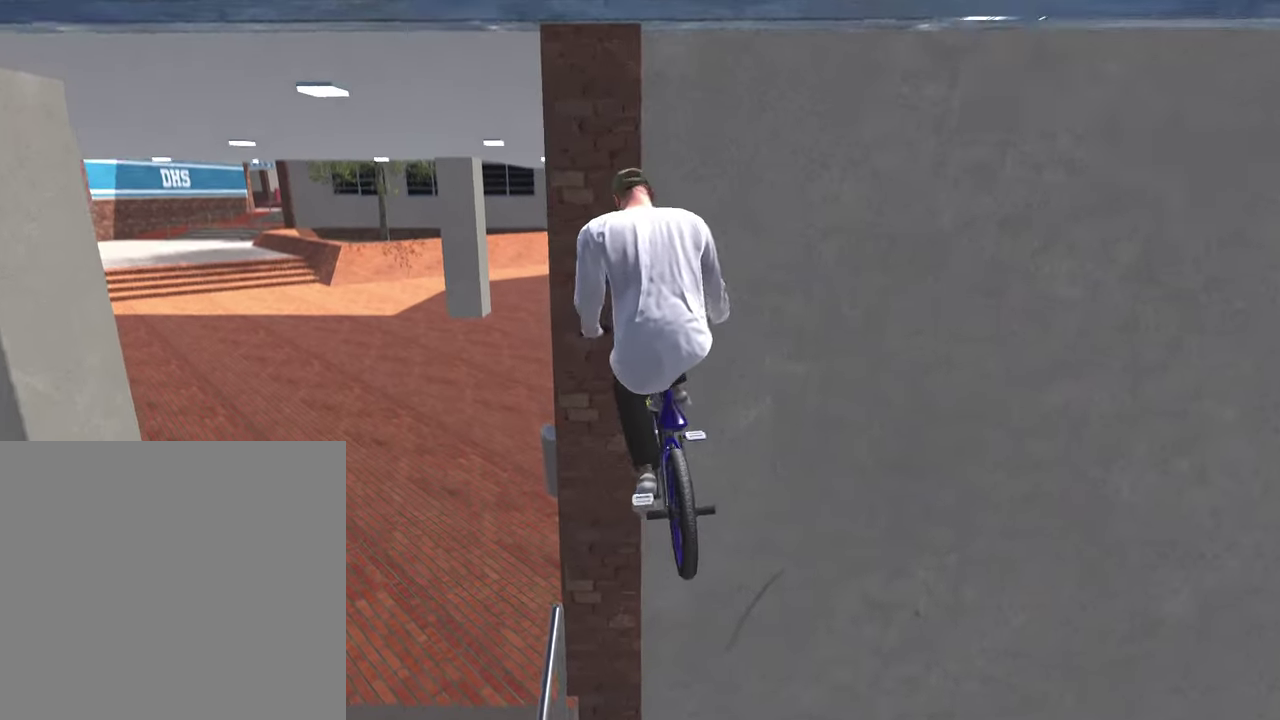
{"dt_ms": 400, "buttons": [], "left_stick": "center", "right_stick": "center", "events": [[67, "right_stick", "up-left"], [133, "R3", "up"], [150, "L1", "up"], [183, "right_stick", "center"]]}
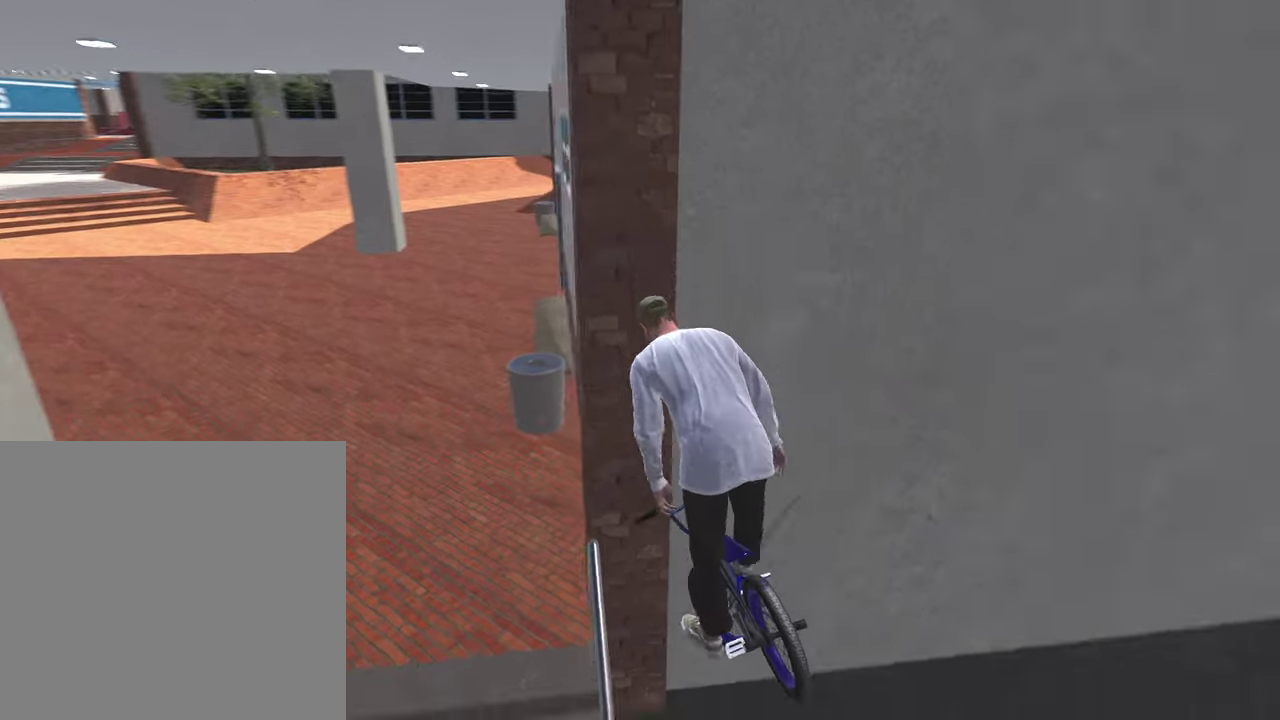
{"dt_ms": 800, "buttons": ["DPAD_DOWN"], "left_stick": "center", "right_stick": "center", "events": [[400, "DPAD_DOWN", "down"], [533, "DPAD_DOWN", "up"], [700, "DPAD_DOWN", "down"]]}
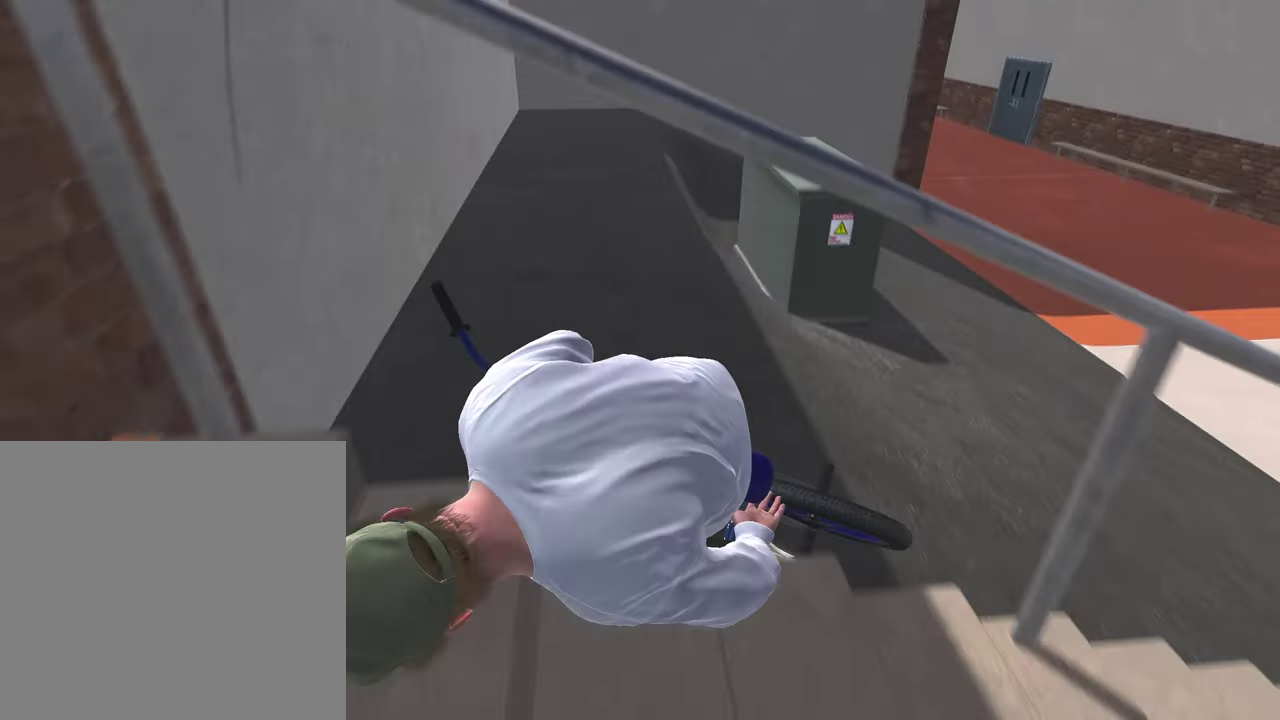
{"dt_ms": 300, "buttons": ["DPAD_DOWN"], "left_stick": "center", "right_stick": "center", "events": [[33, "DPAD_DOWN", "up"], [200, "DPAD_DOWN", "down"]]}
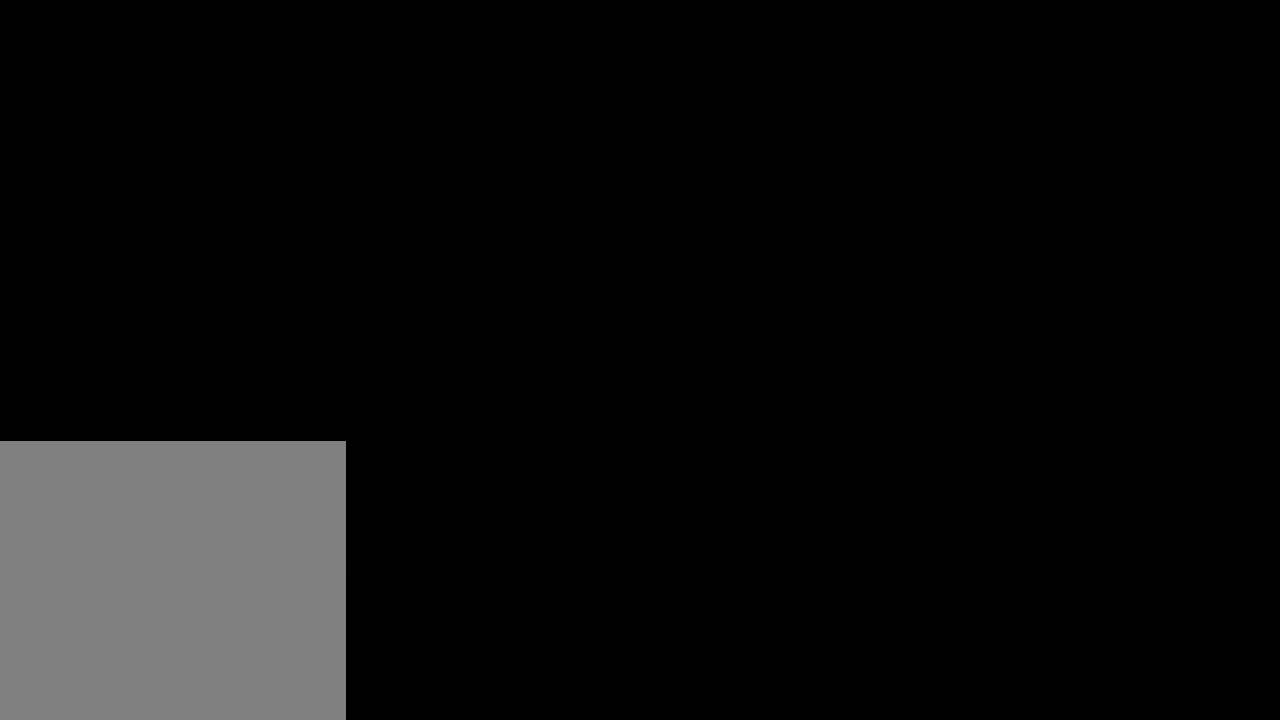
{"dt_ms": 600, "buttons": ["A"], "left_stick": "up", "right_stick": "center", "events": [[67, "DPAD_DOWN", "up"], [400, "A", "down"], [500, "left_stick", "up"], [533, "A", "up"], [600, "A", "down"]]}
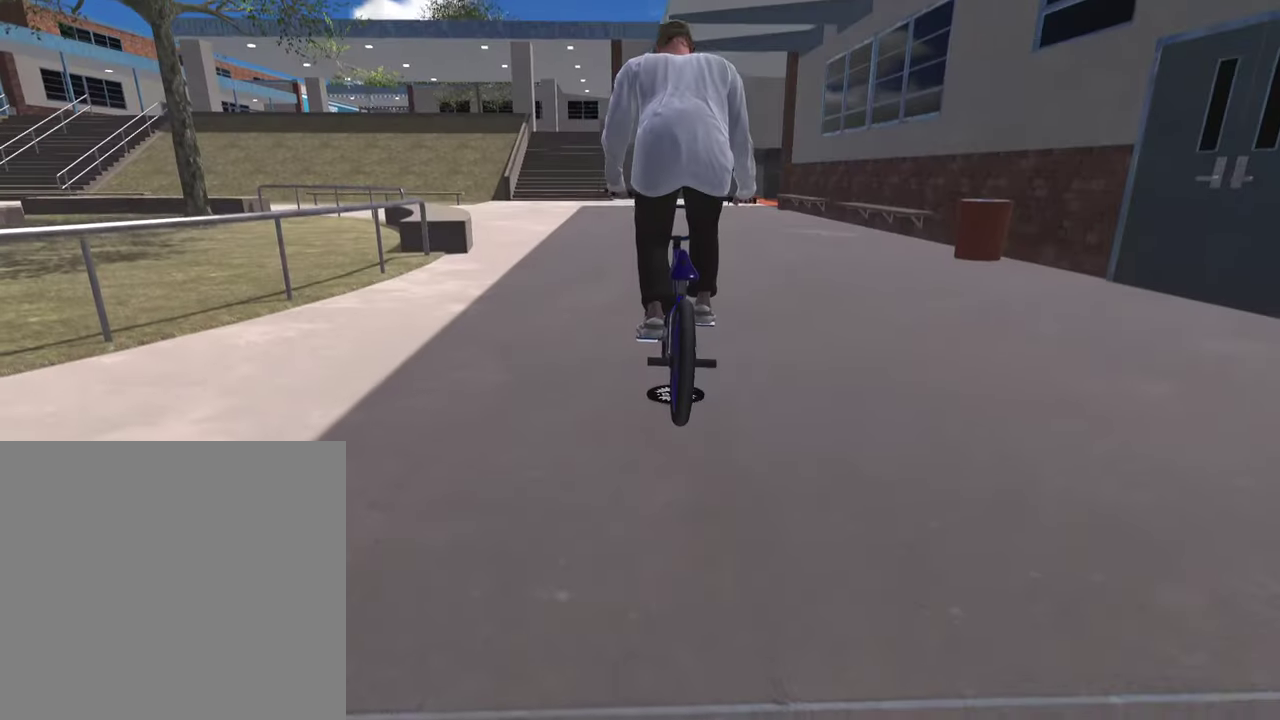
{"dt_ms": 400, "buttons": [], "left_stick": "up", "right_stick": "center", "events": [[167, "A", "up"], [250, "A", "down"], [367, "A", "up"]]}
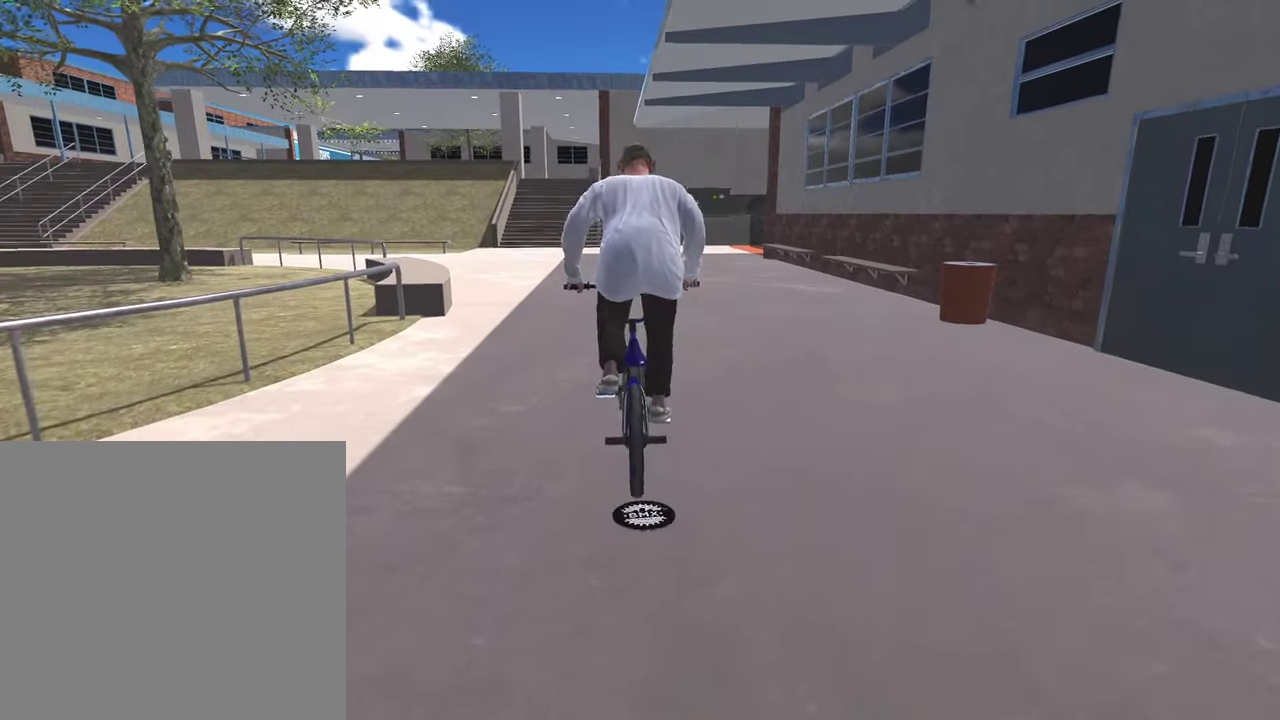
{"dt_ms": 400, "buttons": [], "left_stick": "up", "right_stick": "center", "events": [[67, "A", "down"], [200, "A", "up"], [283, "A", "down"], [400, "A", "up"]]}
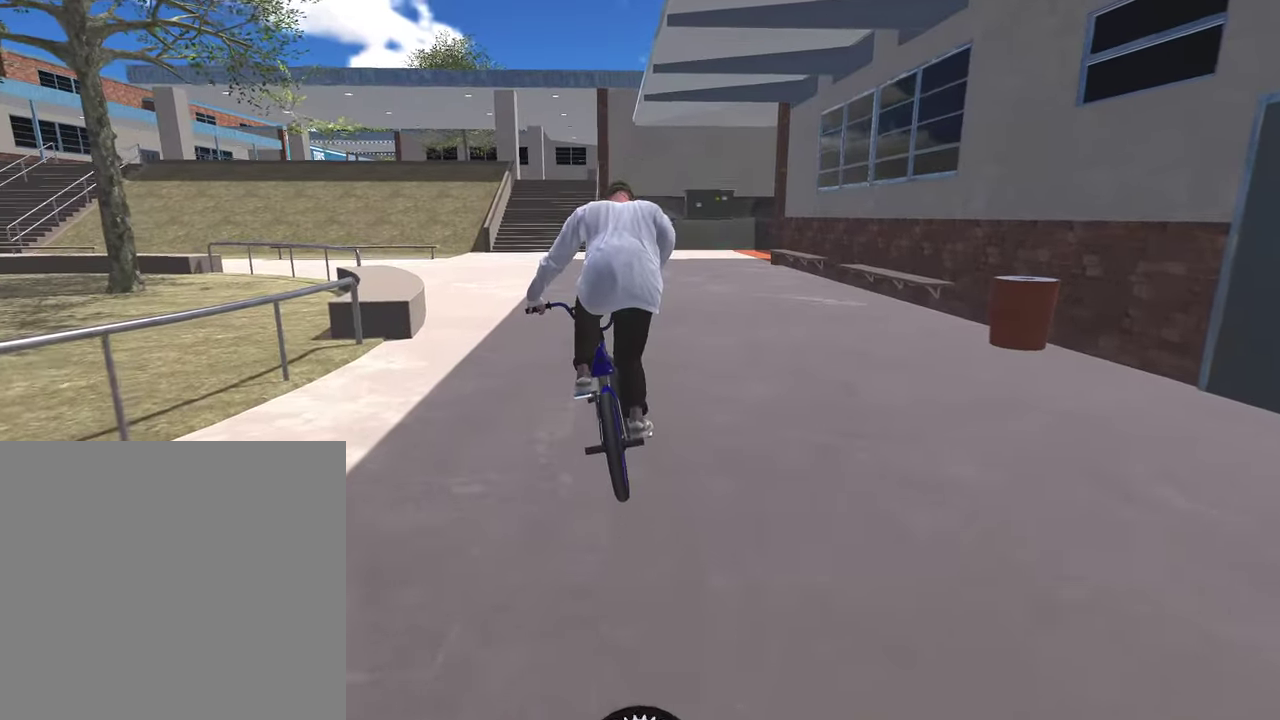
{"dt_ms": 800, "buttons": [], "left_stick": "center", "right_stick": "center", "events": [[100, "A", "down"], [200, "A", "up"], [317, "A", "down"], [417, "A", "up"], [517, "A", "down"], [633, "A", "up"], [750, "left_stick", "center"]]}
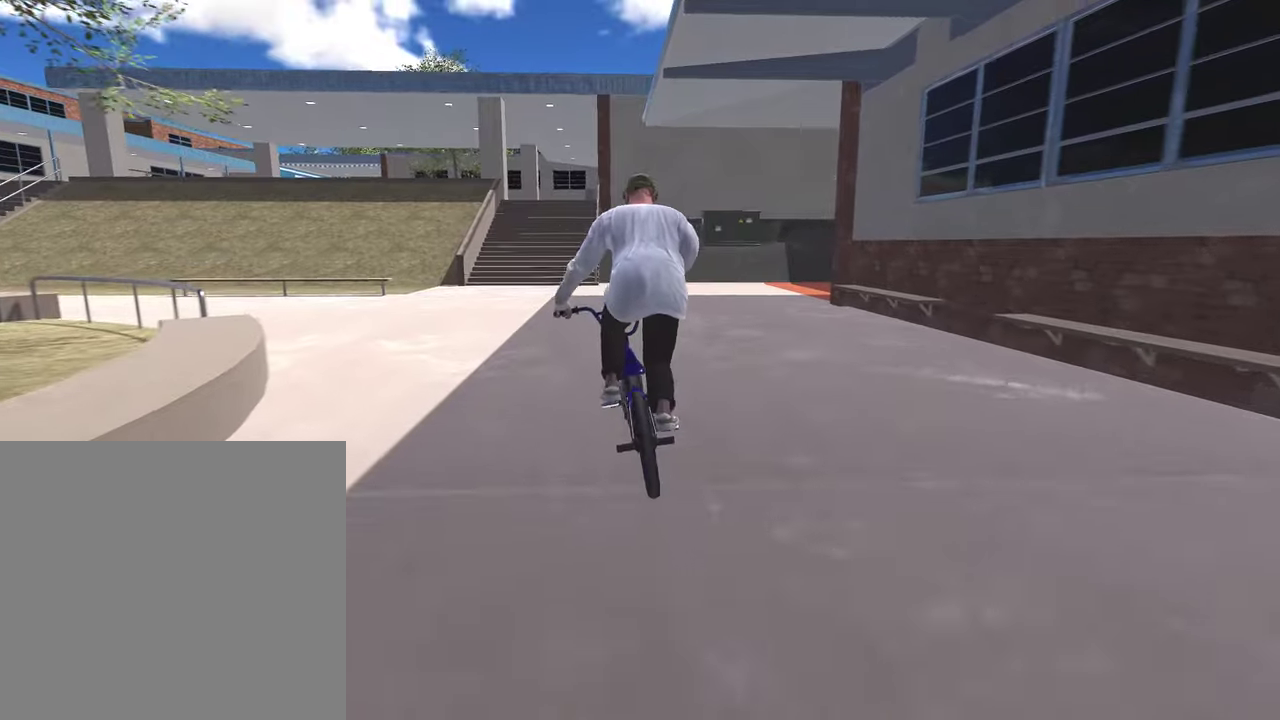
{"dt_ms": 300, "buttons": ["R2"], "left_stick": "left", "right_stick": "left", "events": [[200, "R2", "down"], [200, "left_stick", "left"], [233, "right_stick", "left"]]}
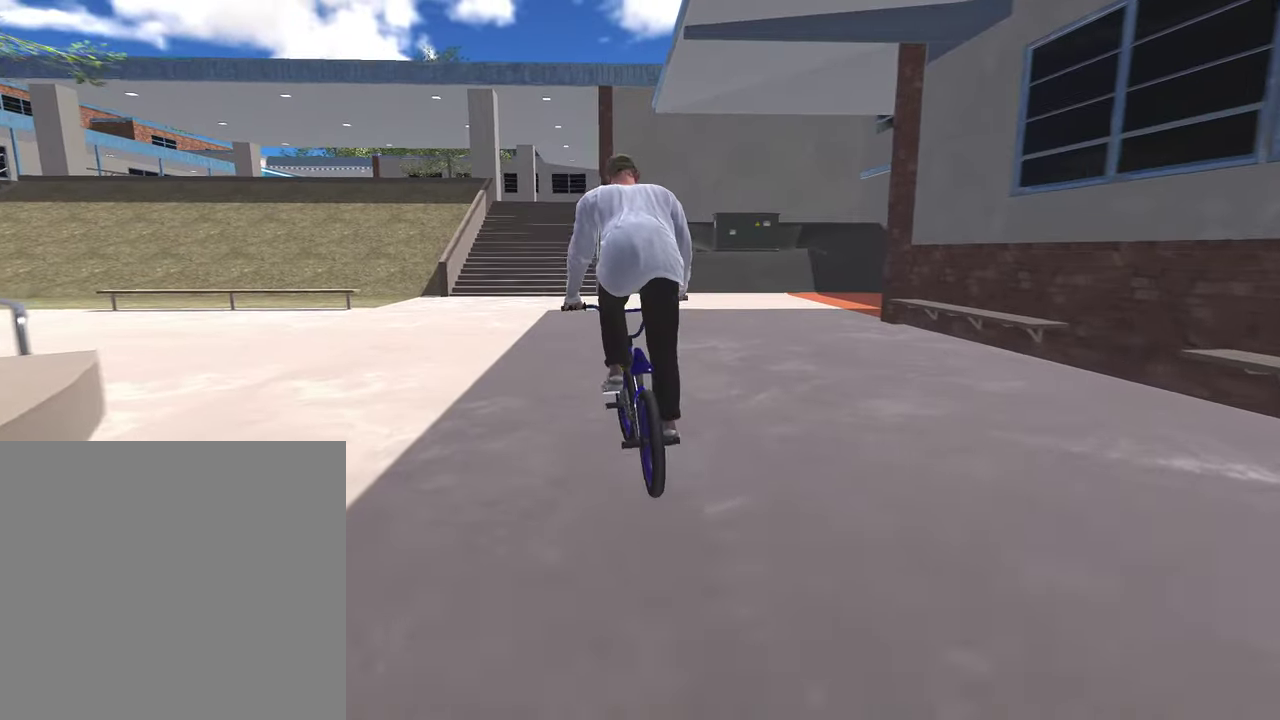
{"dt_ms": 500, "buttons": ["R2"], "left_stick": "left", "right_stick": "up-left", "events": [[483, "right_stick", "up-left"]]}
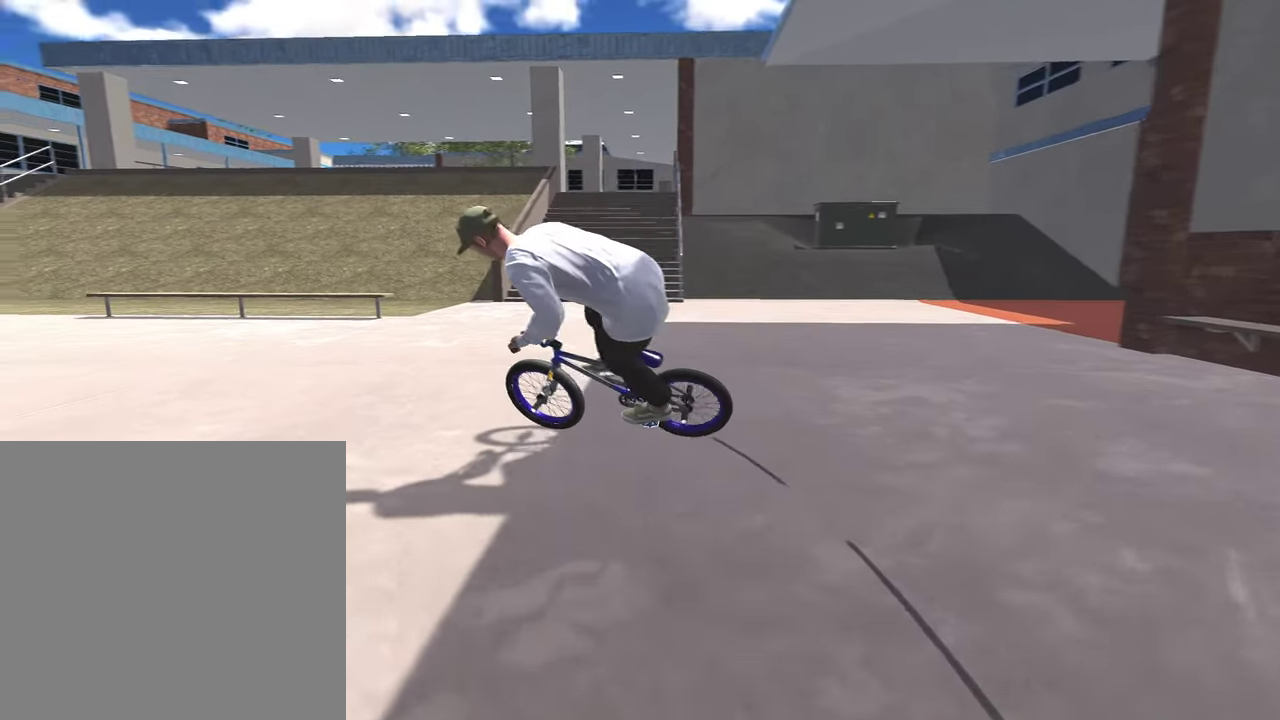
{"dt_ms": 500, "buttons": [], "left_stick": "center", "right_stick": "center", "events": [[100, "right_stick", "center"], [117, "R2", "up"], [117, "left_stick", "center"], [150, "right_stick", "down"], [267, "right_stick", "center"]]}
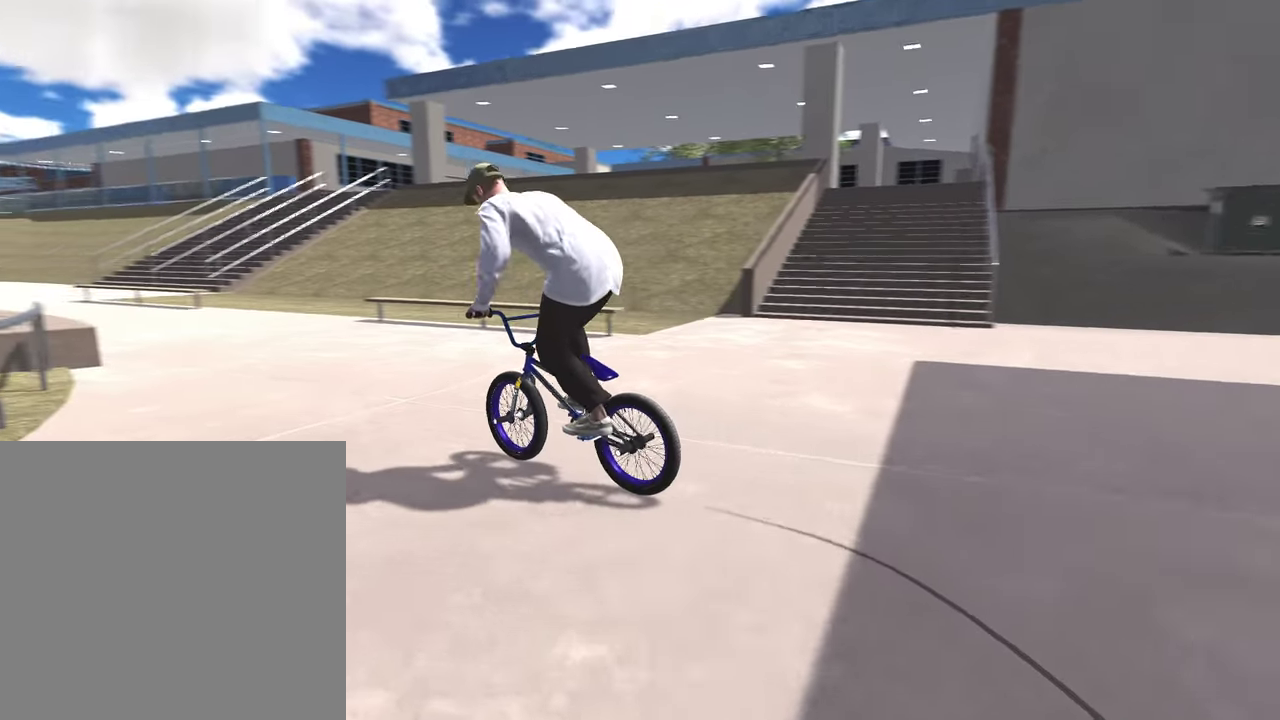
{"dt_ms": 400, "buttons": [], "left_stick": "up", "right_stick": "center", "events": [[150, "A", "down"], [183, "left_stick", "up-right"], [300, "A", "up"], [317, "left_stick", "up"]]}
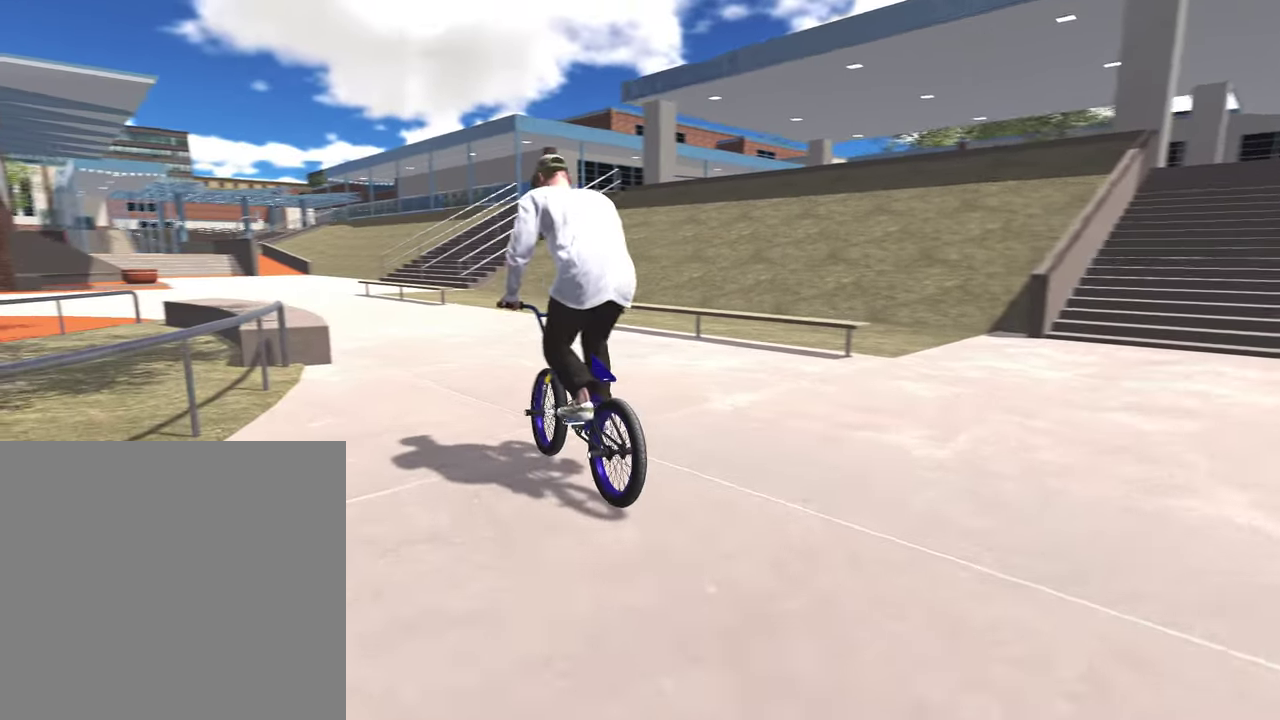
{"dt_ms": 800, "buttons": [], "left_stick": "up", "right_stick": "center", "events": [[17, "Y", "down"], [150, "Y", "up"], [317, "left_stick", "up-right"], [367, "left_stick", "up"]]}
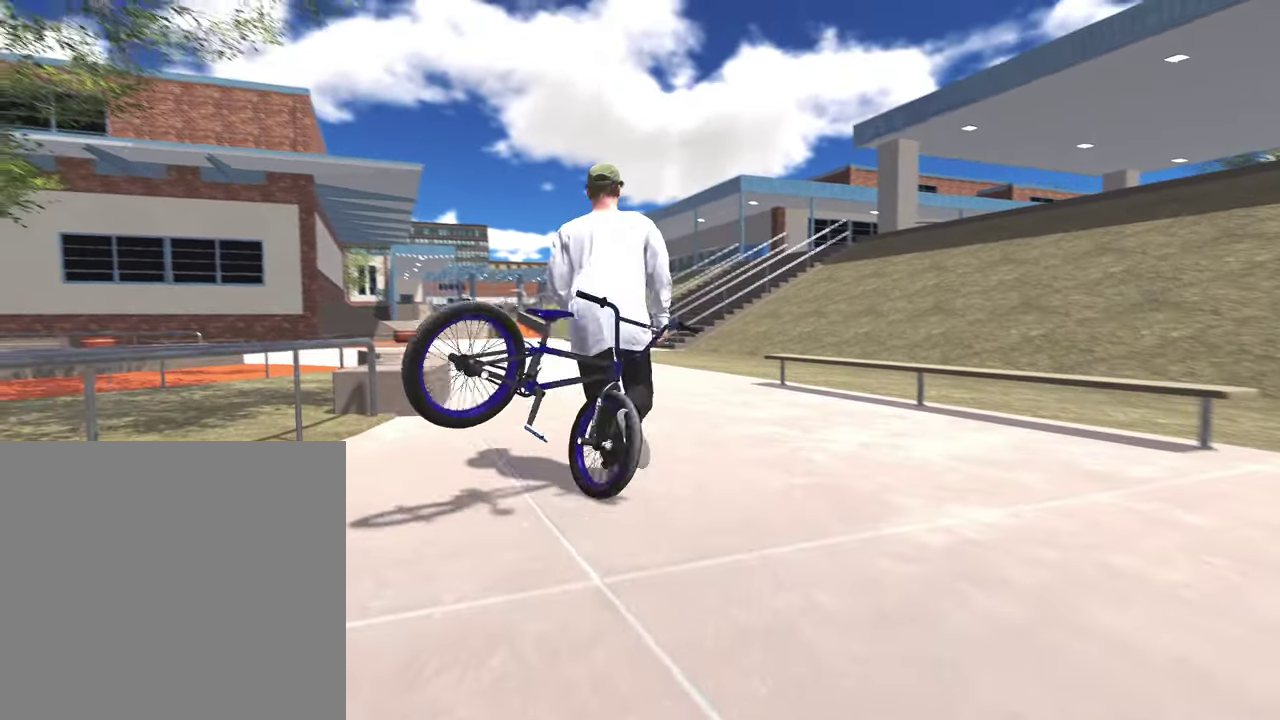
{"dt_ms": 300, "buttons": ["Y"], "left_stick": "up", "right_stick": "center", "events": [[250, "Y", "down"]]}
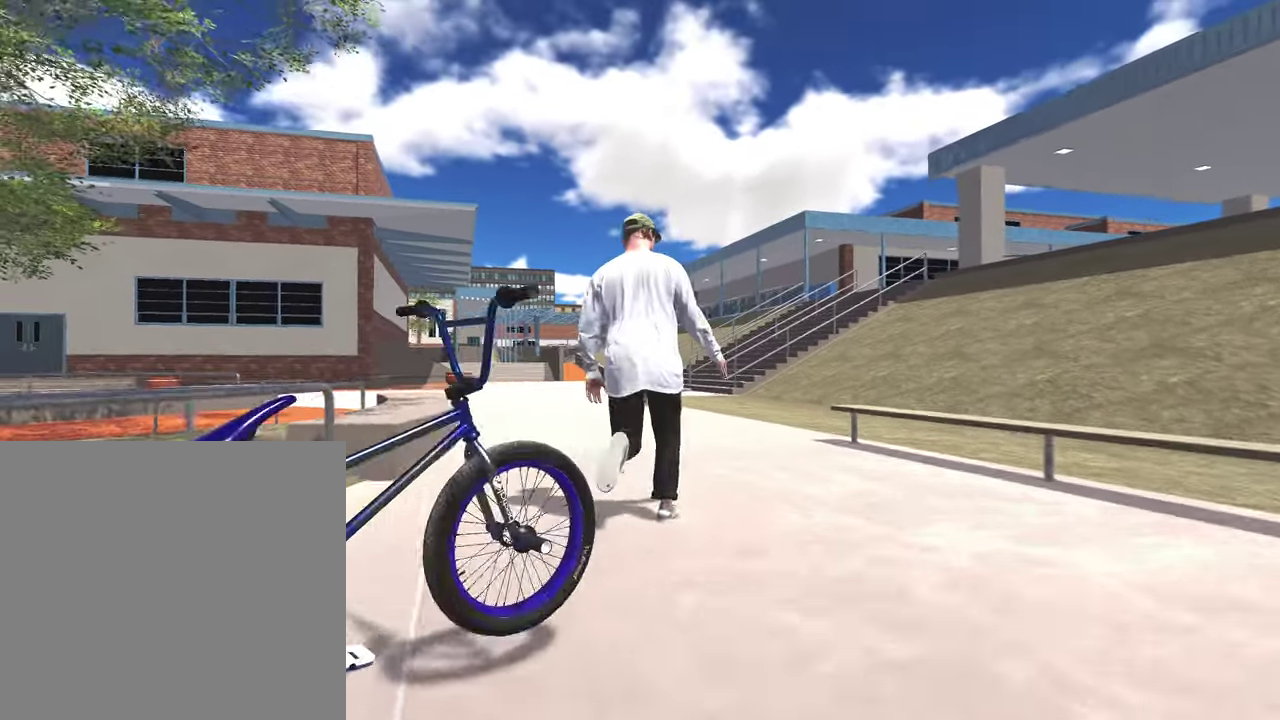
{"dt_ms": 500, "buttons": [], "left_stick": "up", "right_stick": "center", "events": [[100, "Y", "up"]]}
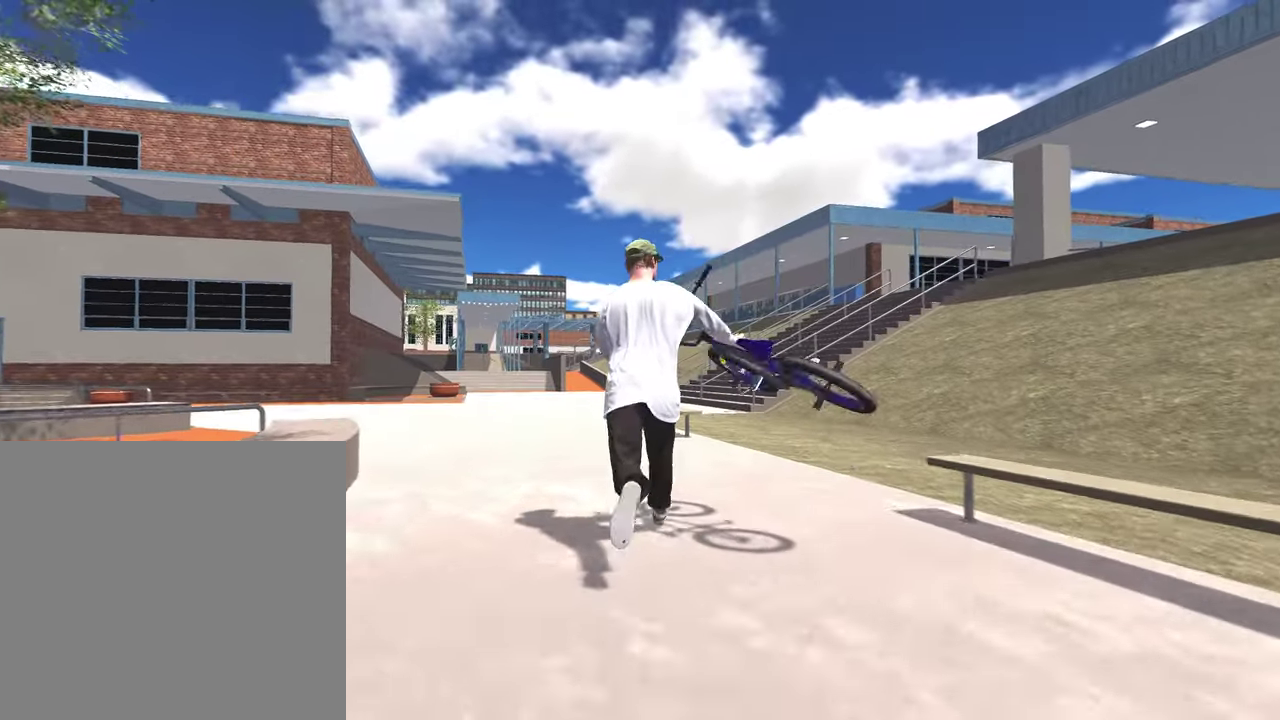
{"dt_ms": 500, "buttons": [], "left_stick": "up", "right_stick": "center", "events": []}
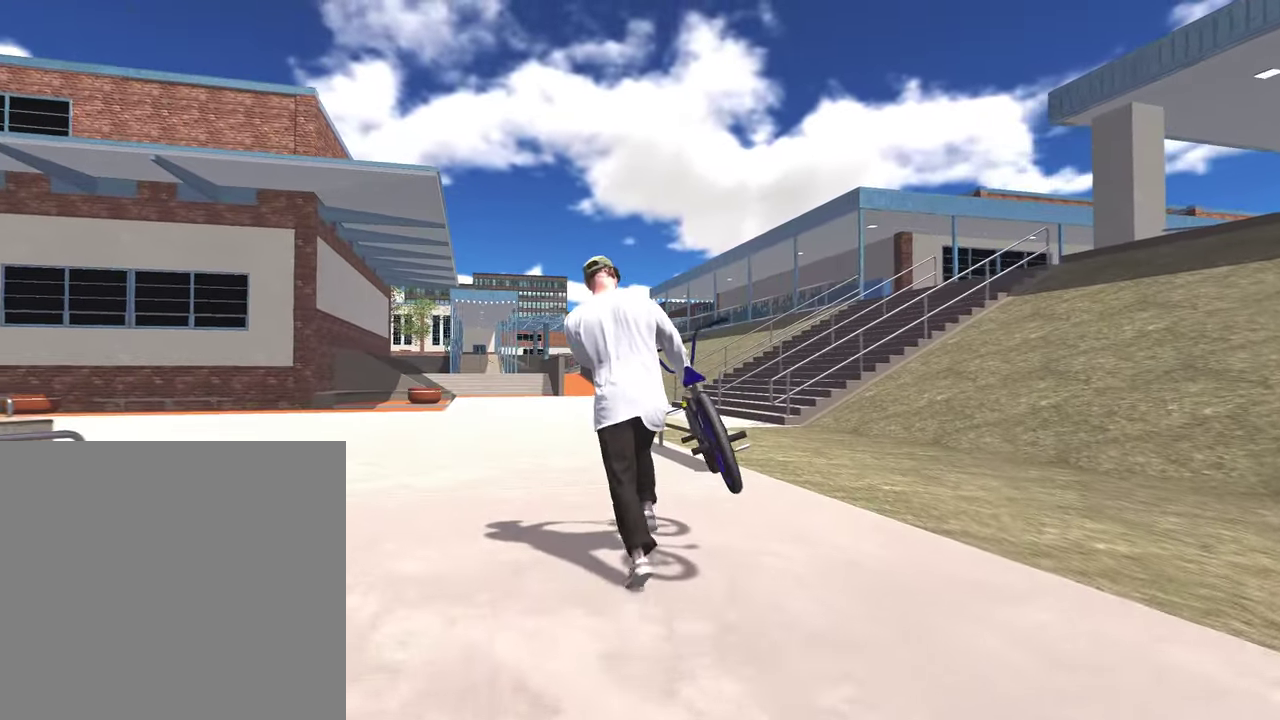
{"dt_ms": 300, "buttons": [], "left_stick": "up", "right_stick": "center", "events": []}
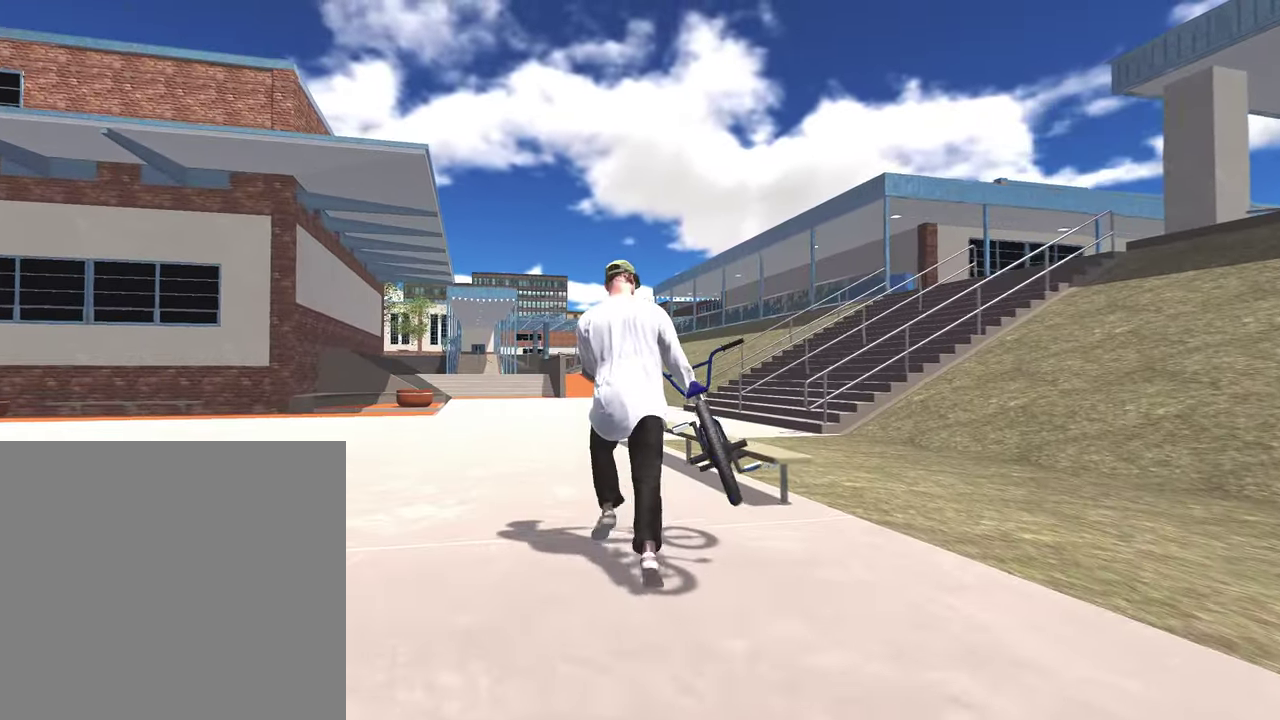
{"dt_ms": 700, "buttons": [], "left_stick": "up", "right_stick": "center", "events": []}
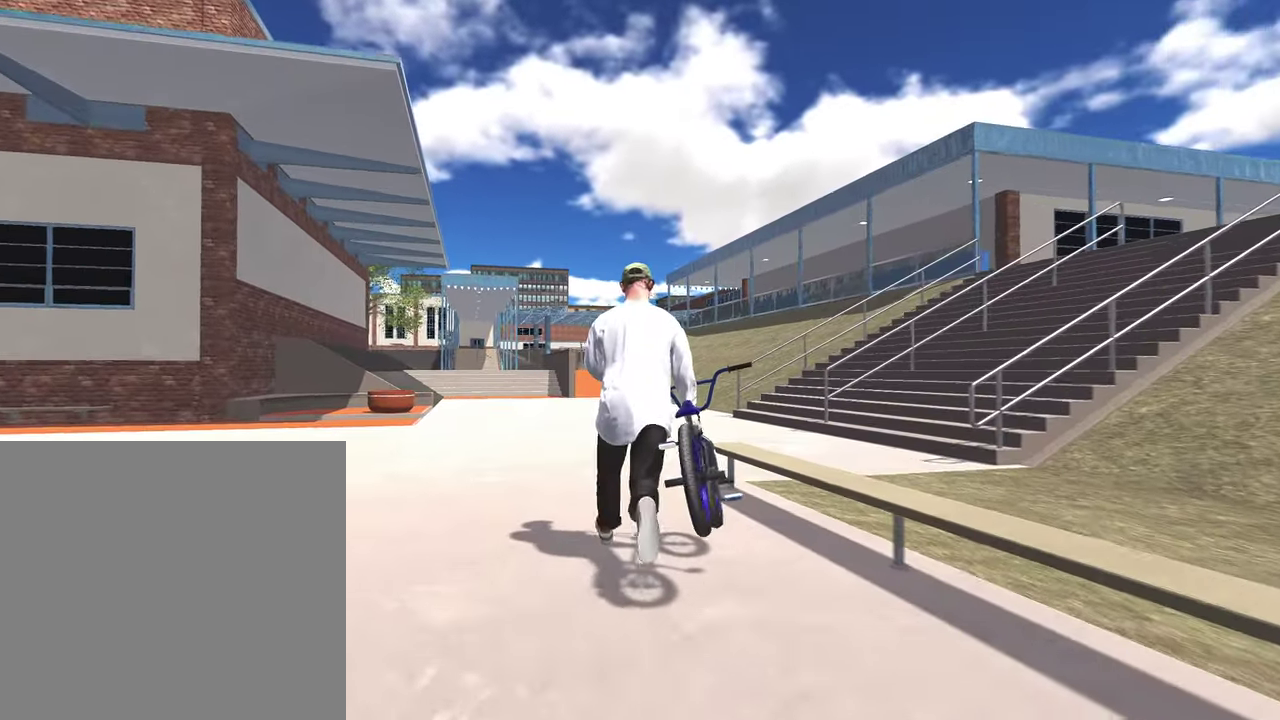
{"dt_ms": 500, "buttons": [], "left_stick": "up", "right_stick": "right", "events": [[383, "right_stick", "right"]]}
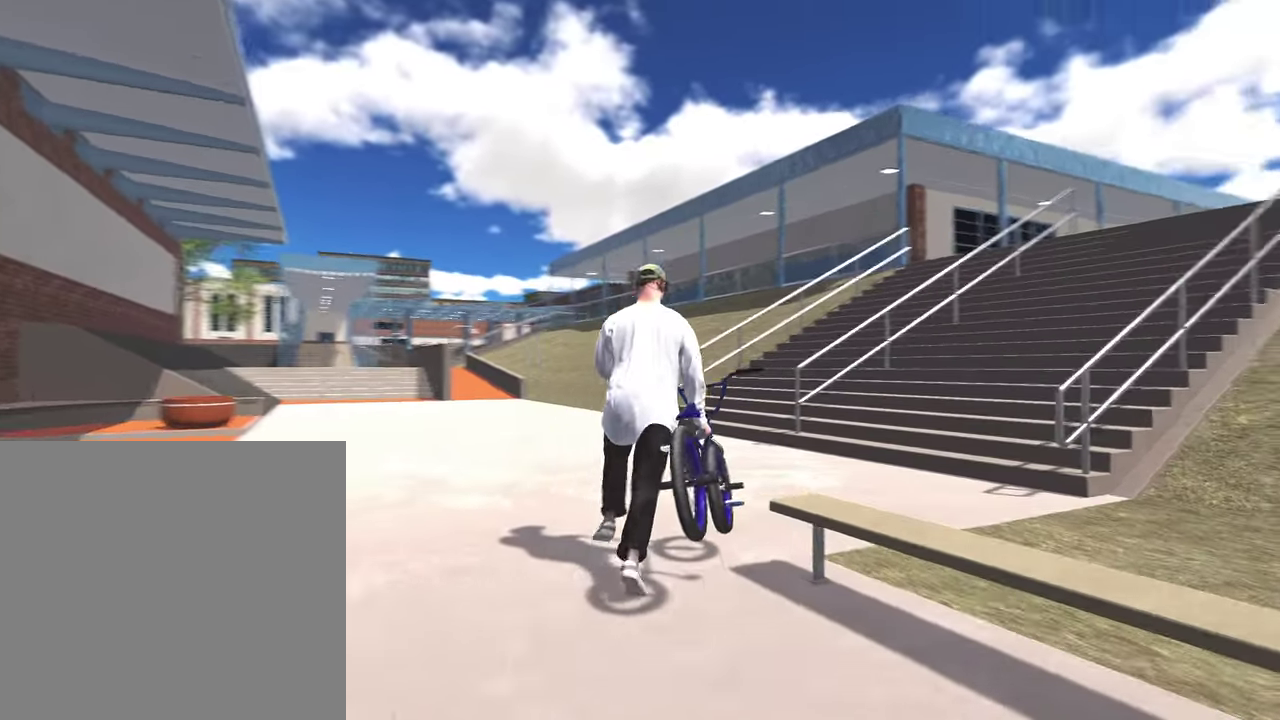
{"dt_ms": 500, "buttons": [], "left_stick": "up", "right_stick": "down-right", "events": [[17, "left_stick", "up-right"], [217, "left_stick", "up"], [400, "right_stick", "center"], [483, "right_stick", "down-right"]]}